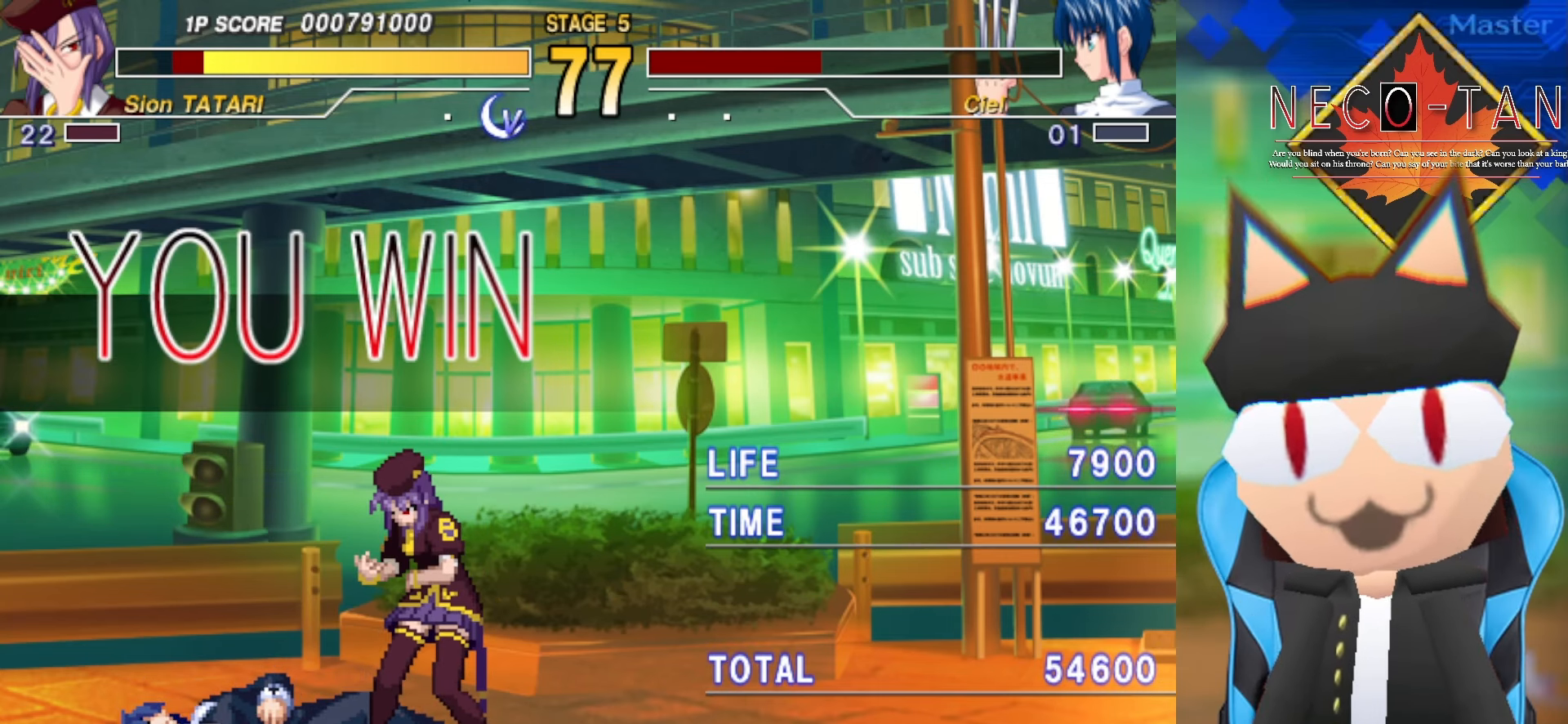
Gameplay with a controller (arcade stick); each line is a JSON object with the inputs held at the frame after it. "events" lists button and stick changes between this image and that frame as [ms after this image, input, new state], when the widget could be followed in between. Not read: L3 R3 other_buttons.
{"buttons": [], "left_stick": "center", "events": [[150, "L2", "down"], [300, "L2", "up"]]}
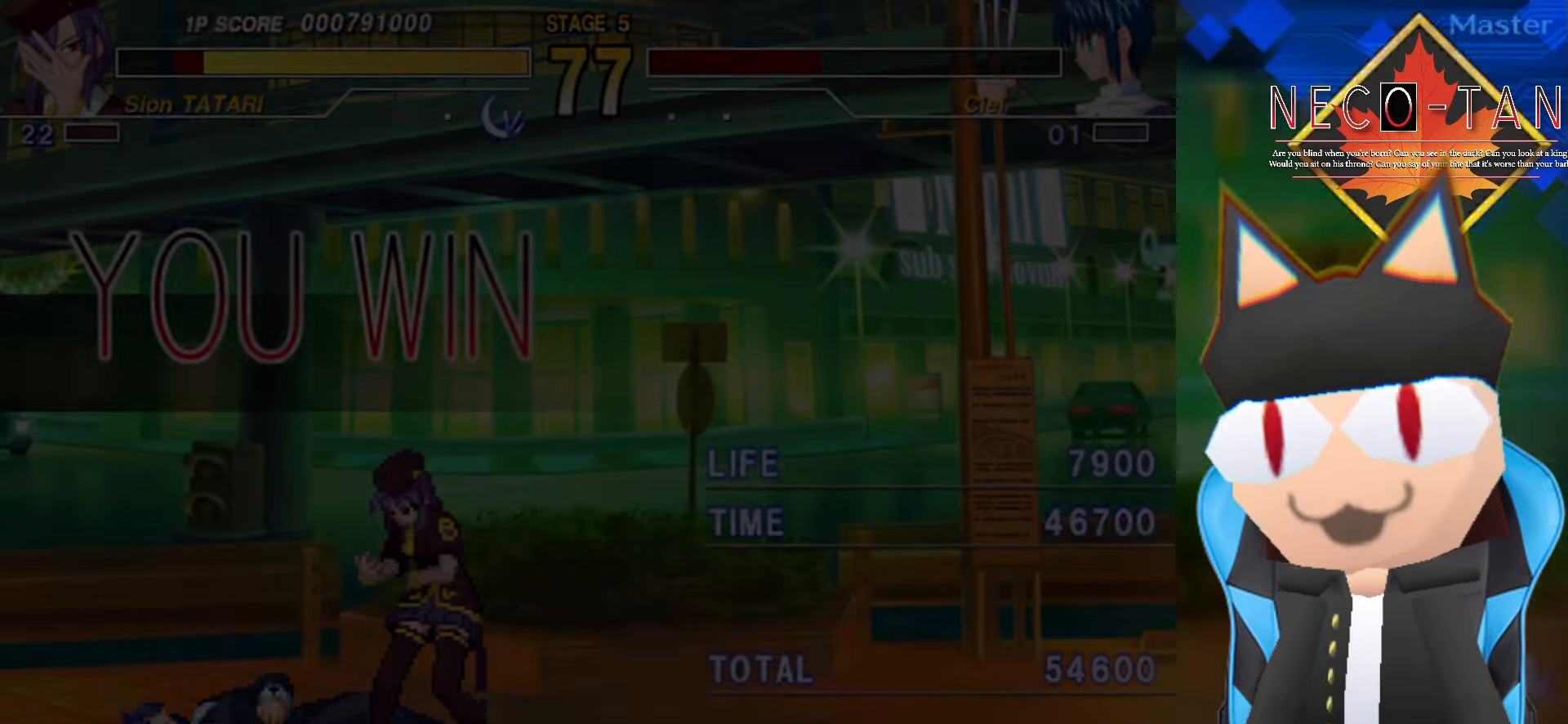
{"buttons": [], "left_stick": "center", "events": []}
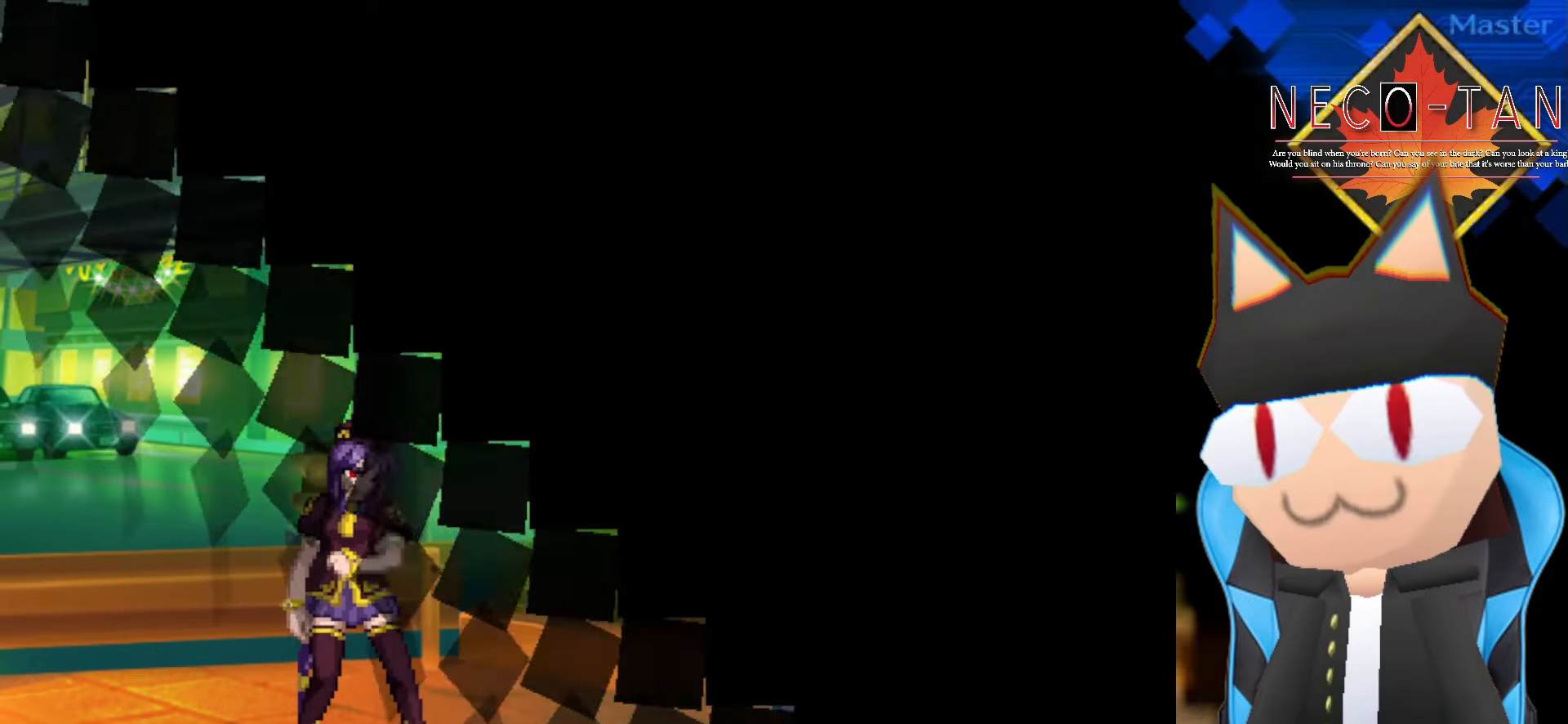
{"buttons": [], "left_stick": "left", "events": [[150, "left_stick", "right"], [283, "left_stick", "center"], [333, "left_stick", "left"]]}
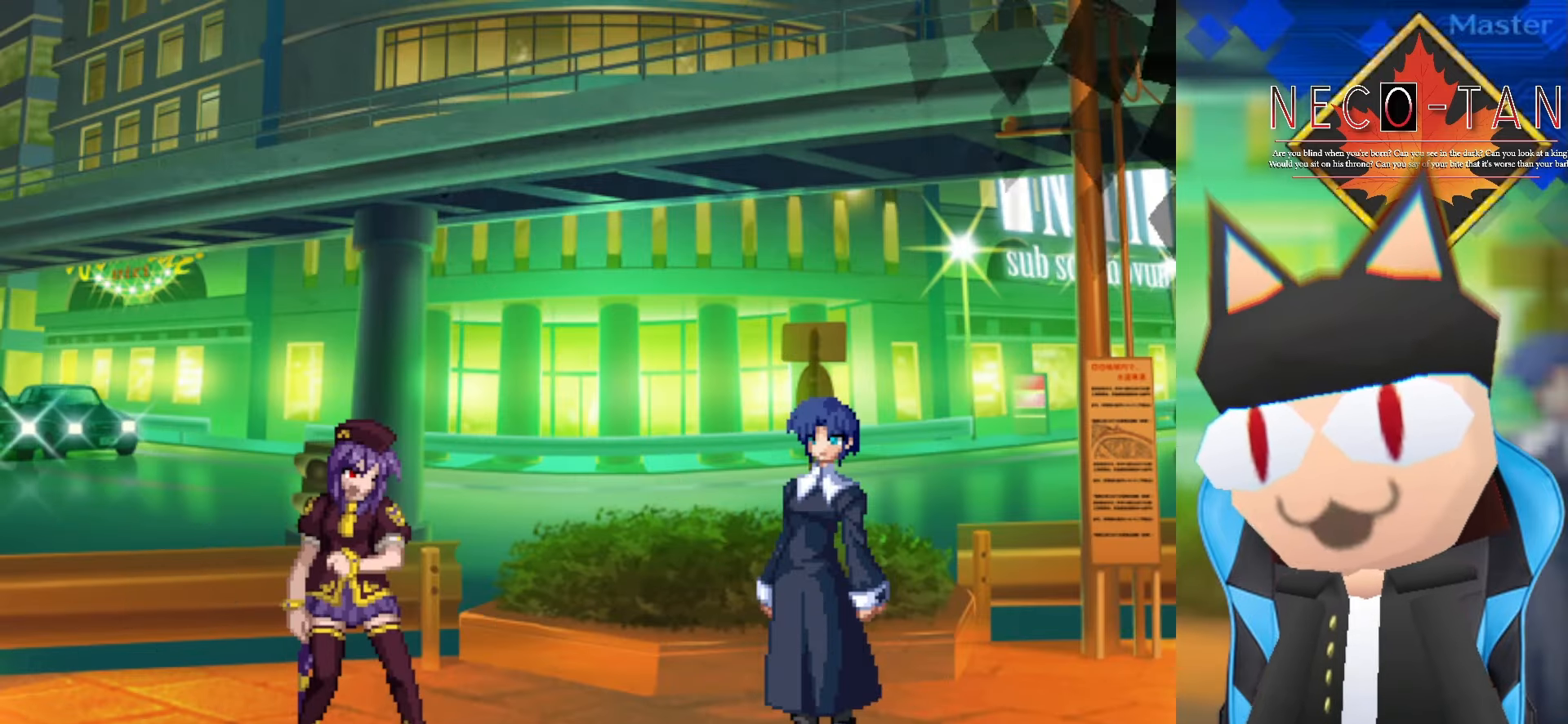
{"buttons": [], "left_stick": "center", "events": [[16, "left_stick", "center"], [100, "left_stick", "right"], [300, "left_stick", "left"], [483, "left_stick", "center"]]}
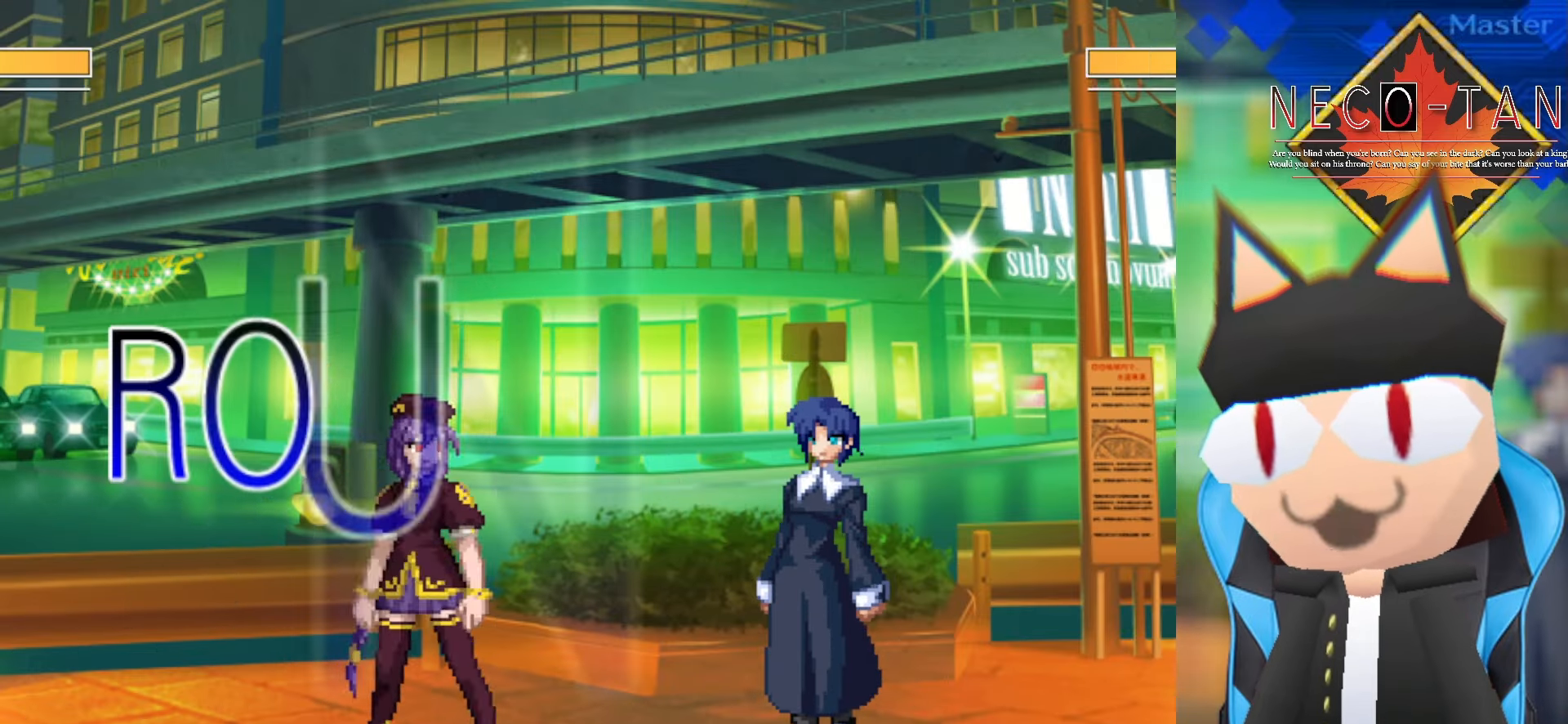
{"buttons": [], "left_stick": "down-right", "events": [[33, "left_stick", "right"], [300, "left_stick", "down-right"]]}
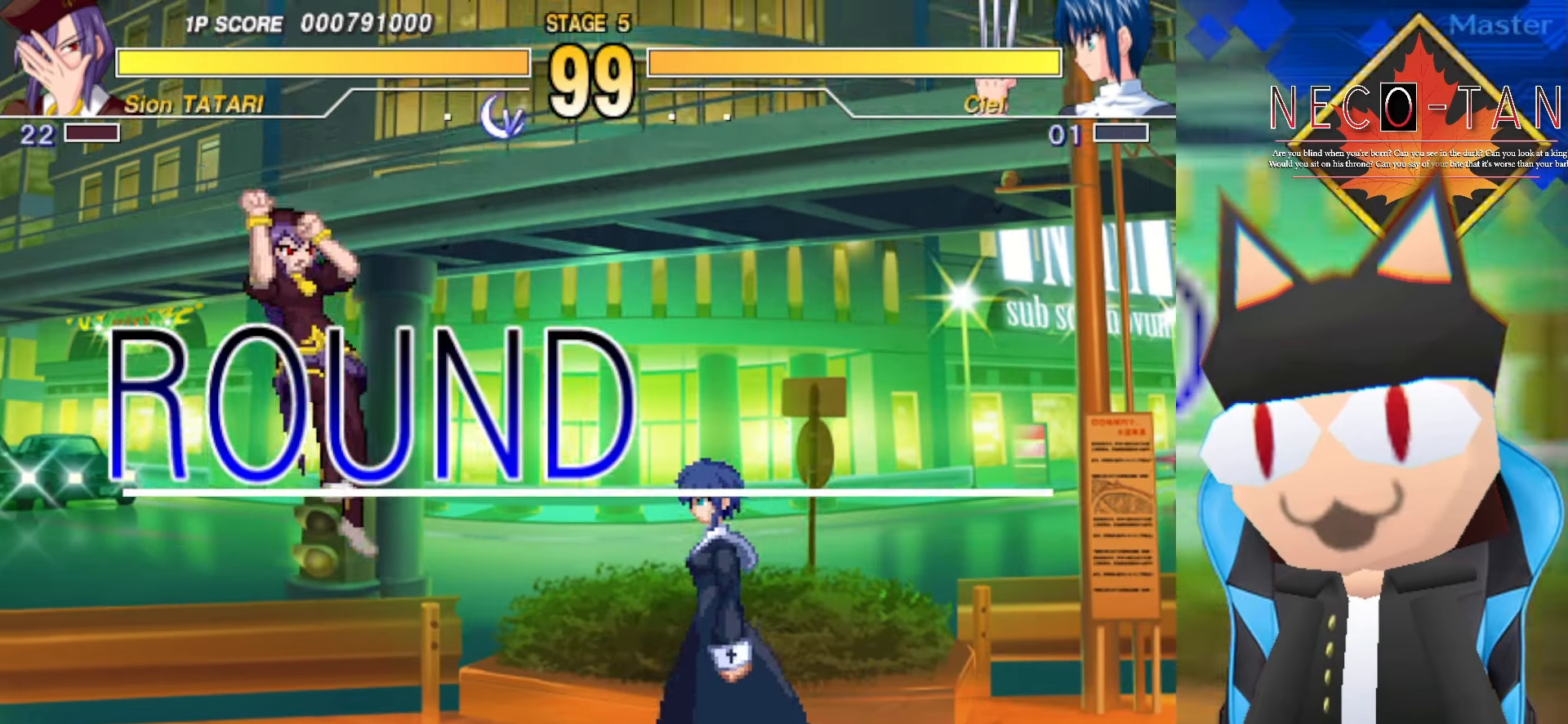
{"buttons": [], "left_stick": "center", "events": [[33, "left_stick", "center"], [300, "L2", "down"], [450, "L2", "up"]]}
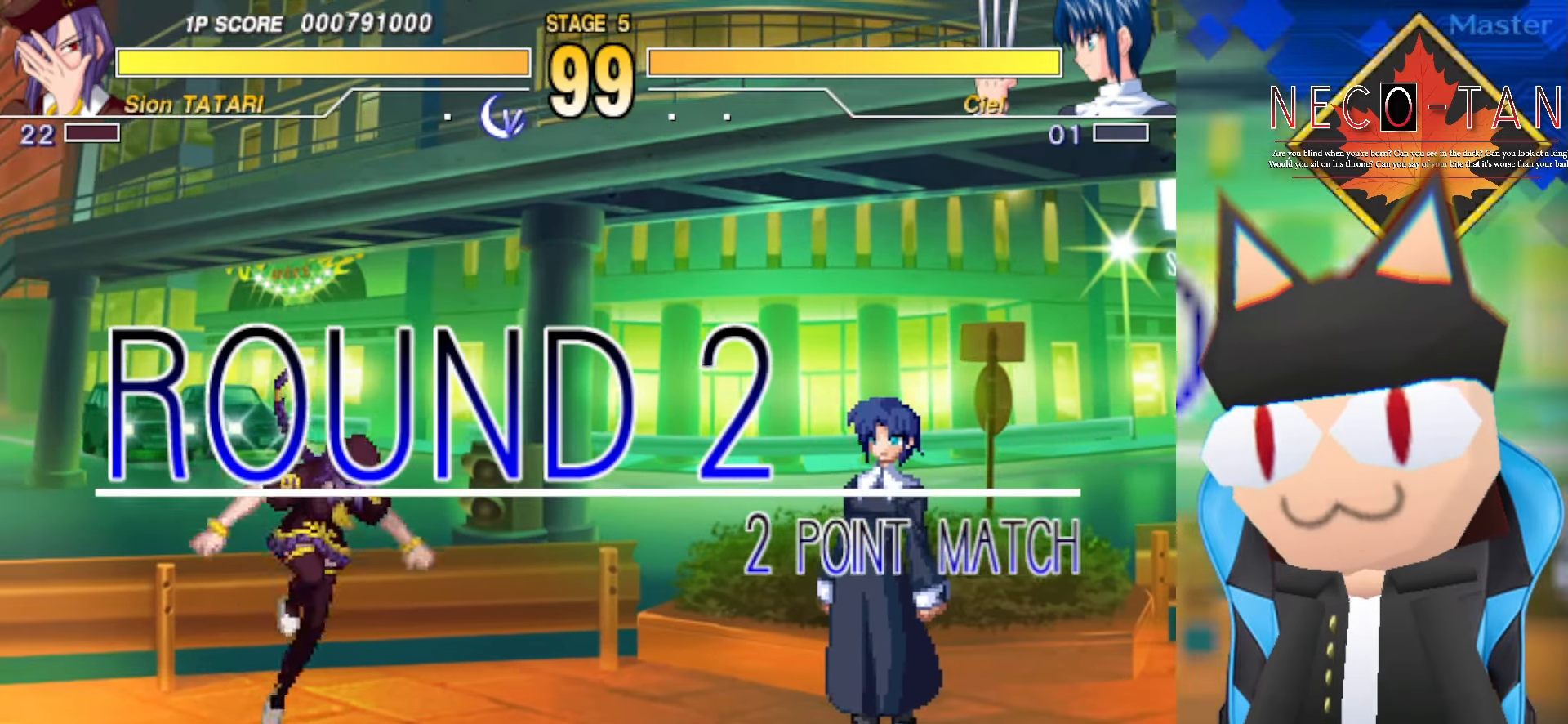
{"buttons": [], "left_stick": "right", "events": [[116, "left_stick", "right"]]}
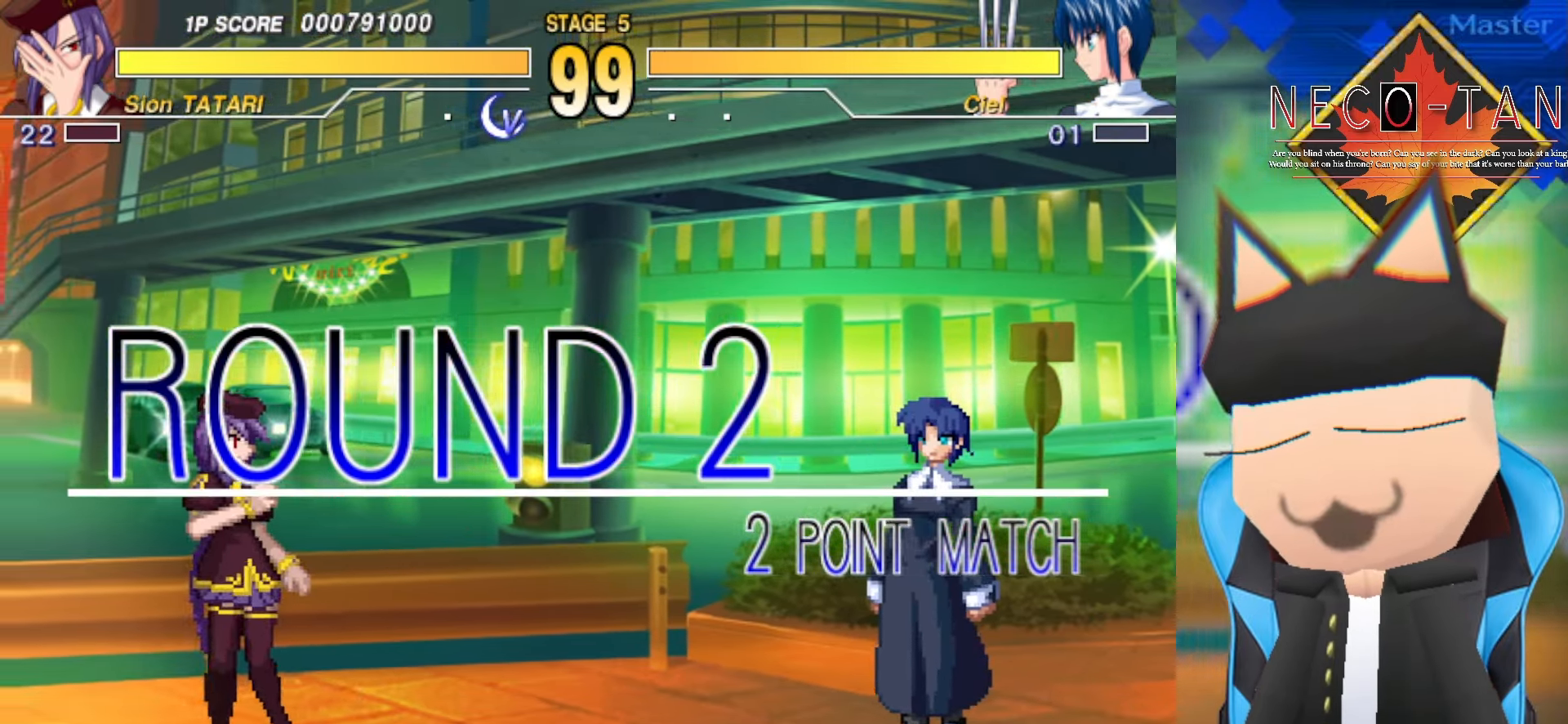
{"buttons": [], "left_stick": "center", "events": [[266, "left_stick", "center"]]}
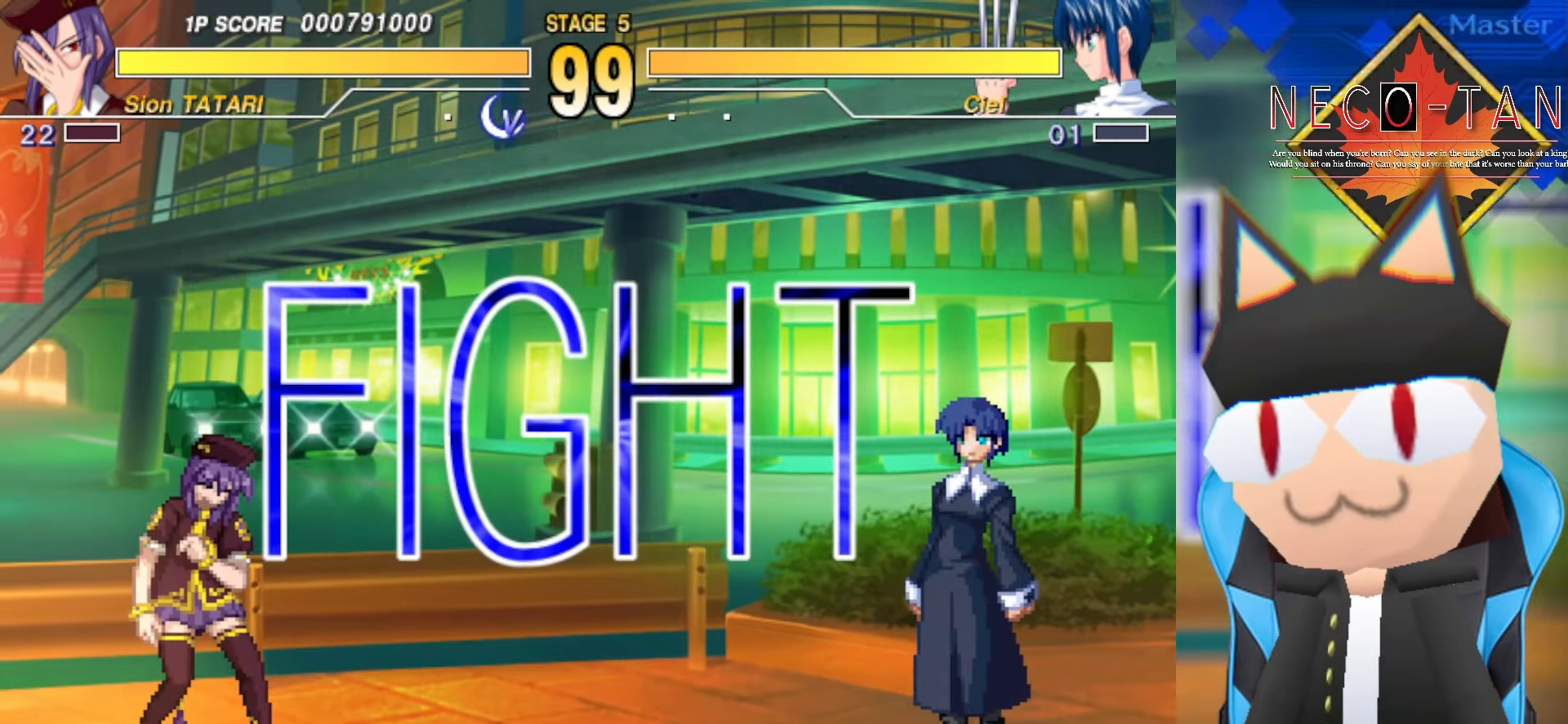
{"buttons": [], "left_stick": "down-left", "events": [[433, "left_stick", "down-left"]]}
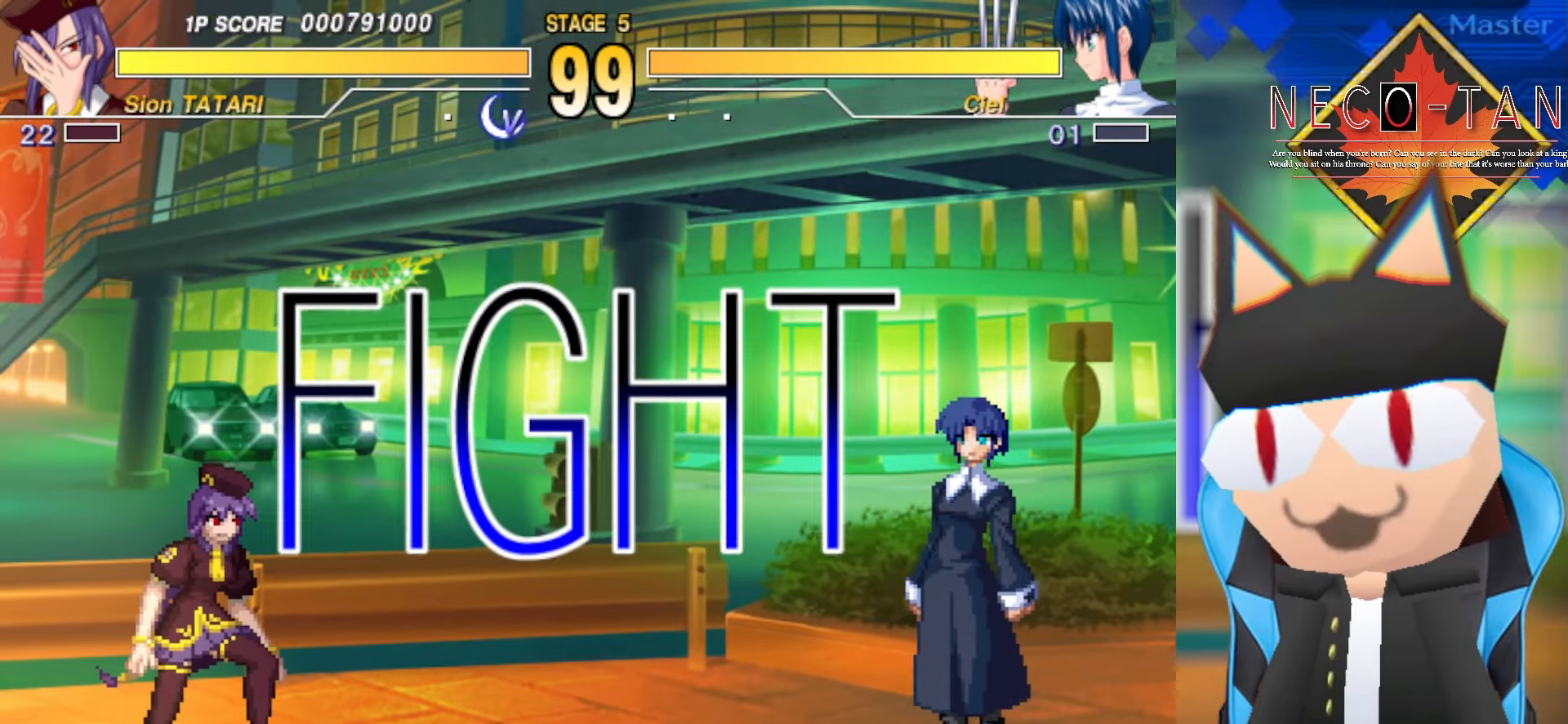
{"buttons": [], "left_stick": "center", "events": [[183, "left_stick", "up"], [300, "left_stick", "right"], [350, "left_stick", "down-right"], [383, "R2", "down"], [466, "R2", "up"], [500, "left_stick", "center"]]}
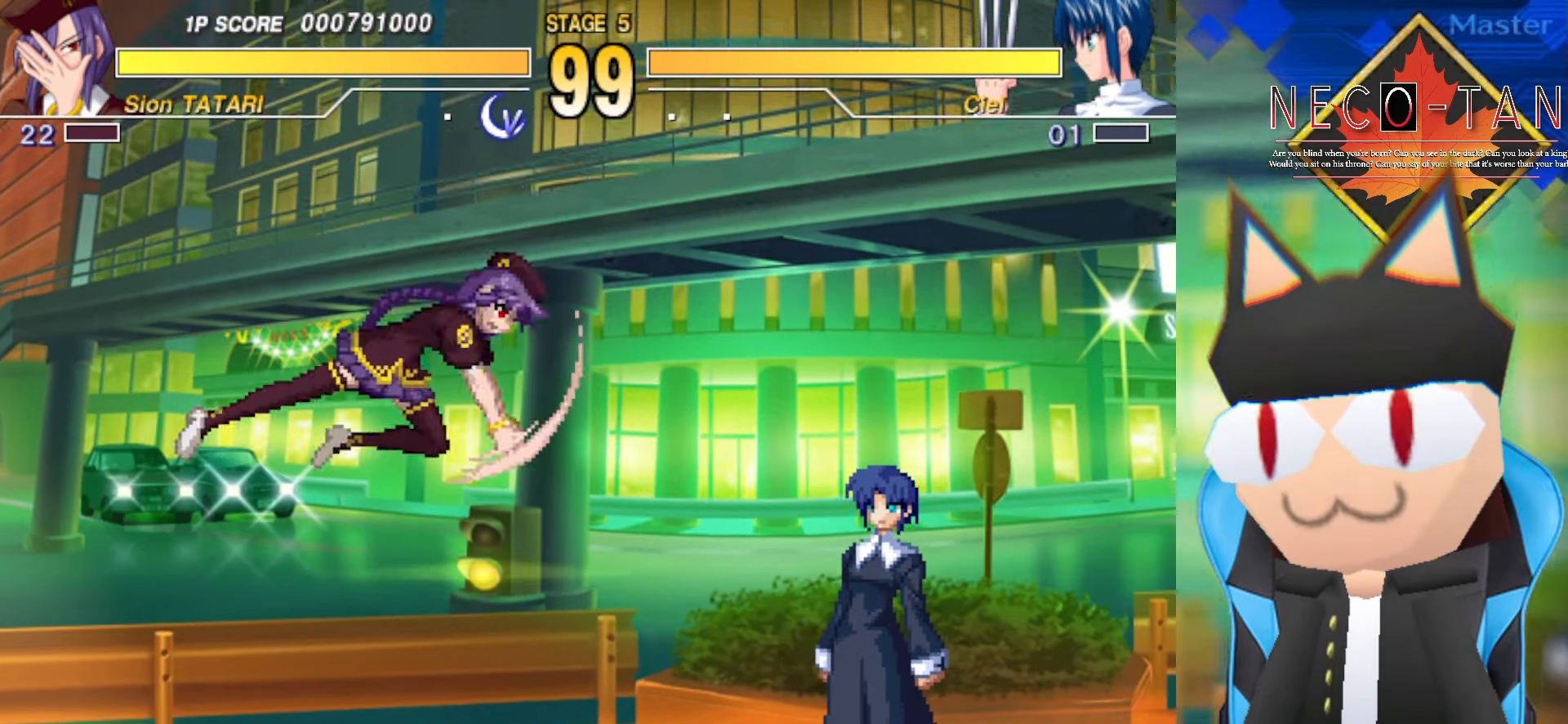
{"buttons": [], "left_stick": "up", "events": [[216, "left_stick", "down-left"], [433, "left_stick", "up"]]}
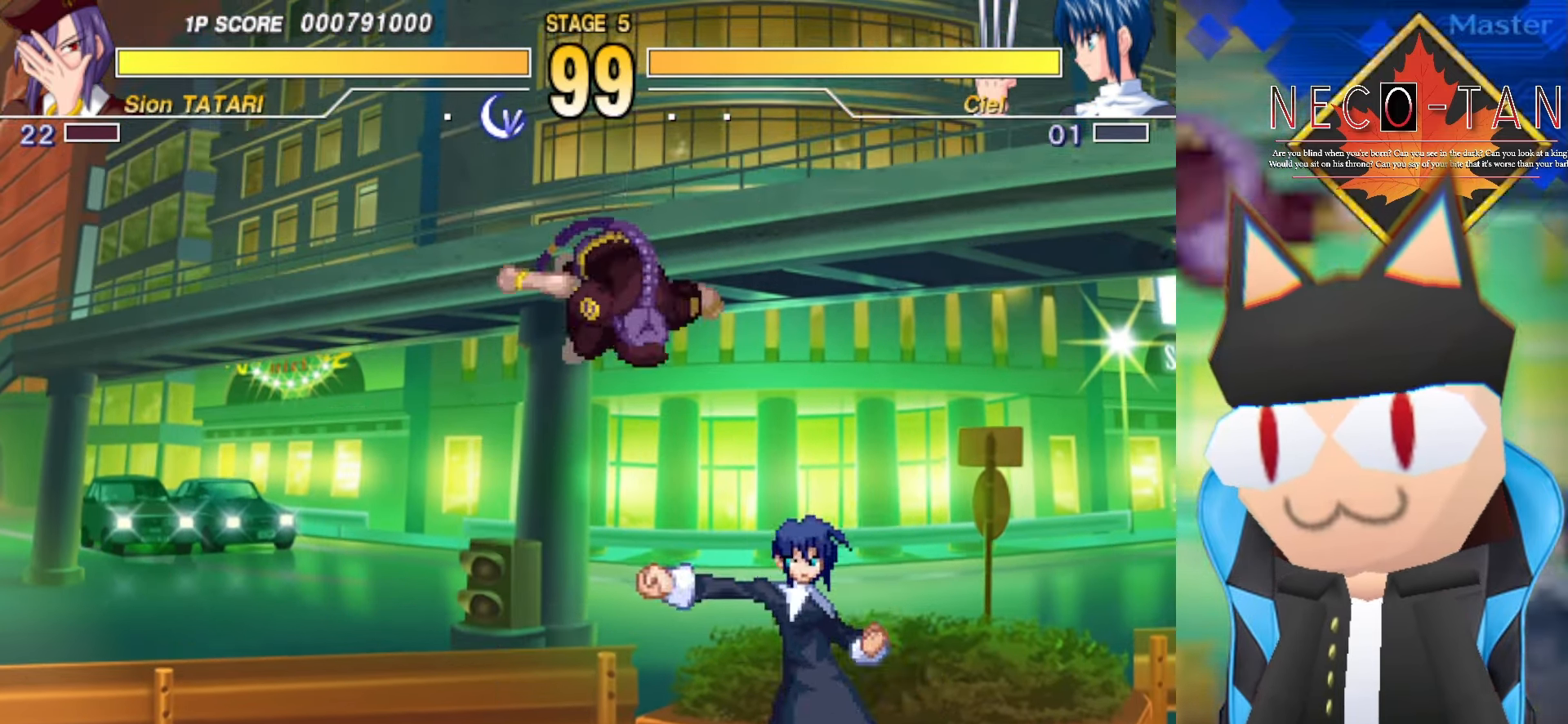
{"buttons": [], "left_stick": "center", "events": [[50, "left_stick", "up-right"], [216, "left_stick", "up-left"], [283, "L2", "down"], [350, "L2", "up"], [366, "left_stick", "center"], [416, "L2", "down"], [483, "L2", "up"]]}
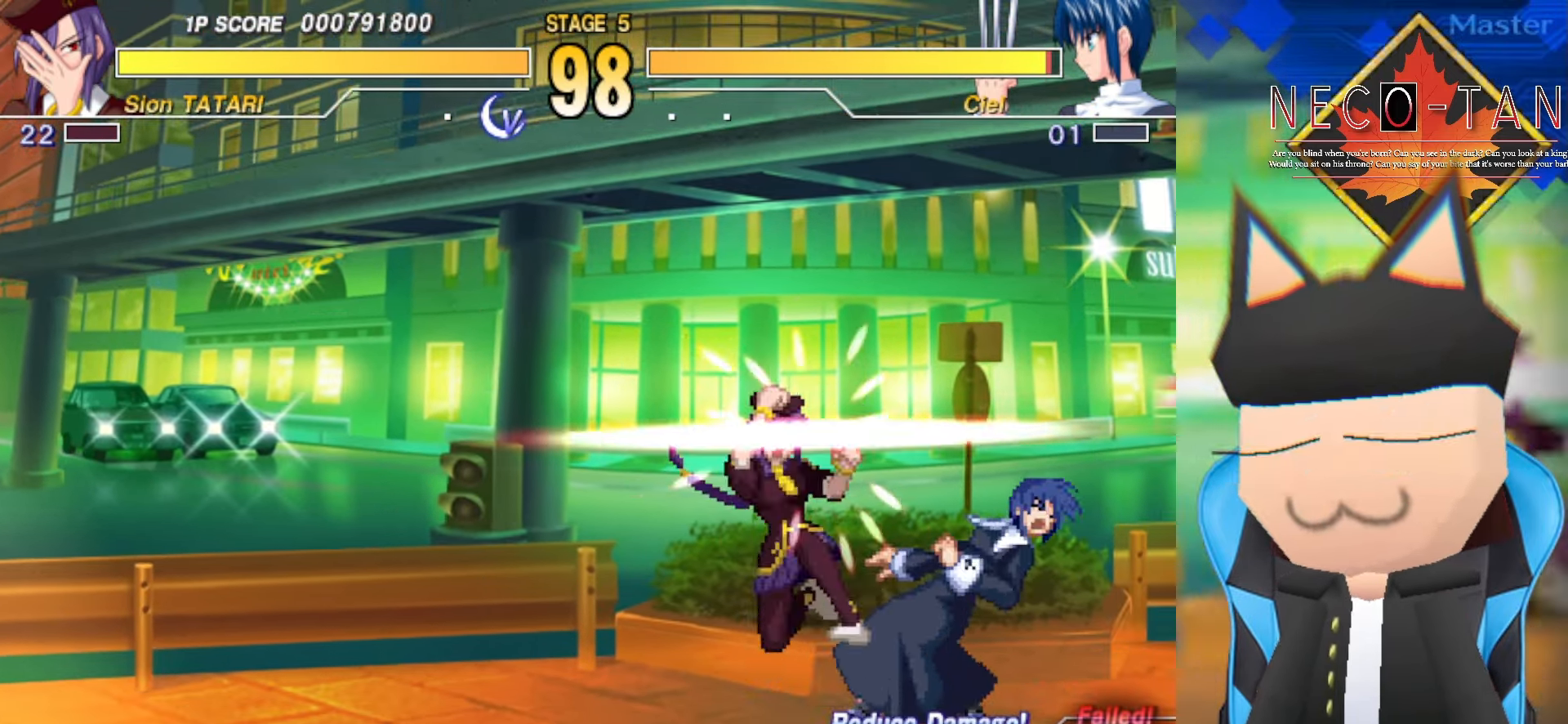
{"buttons": ["R2"], "left_stick": "up", "events": [[33, "L2", "down"], [83, "left_stick", "up"], [133, "L2", "up"], [184, "L2", "down"], [250, "left_stick", "left"], [284, "L2", "up"], [350, "R2", "down"], [417, "R2", "up"], [450, "left_stick", "up"], [484, "R2", "down"]]}
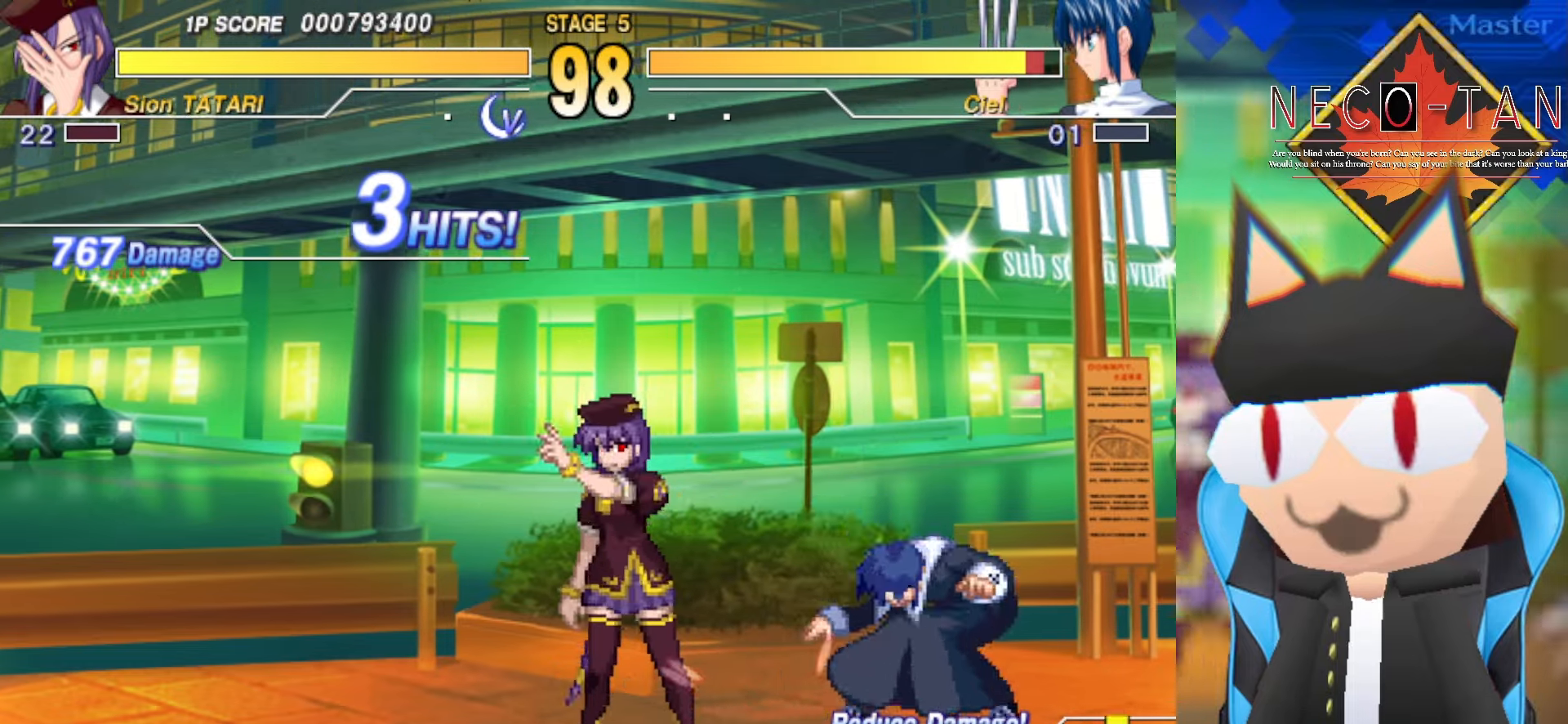
{"buttons": [], "left_stick": "center", "events": [[67, "R2", "up"], [100, "left_stick", "left"], [200, "CIRCLE", "down"], [300, "left_stick", "center"], [367, "CIRCLE", "up"], [384, "CIRCLE", "down"], [484, "CIRCLE", "up"]]}
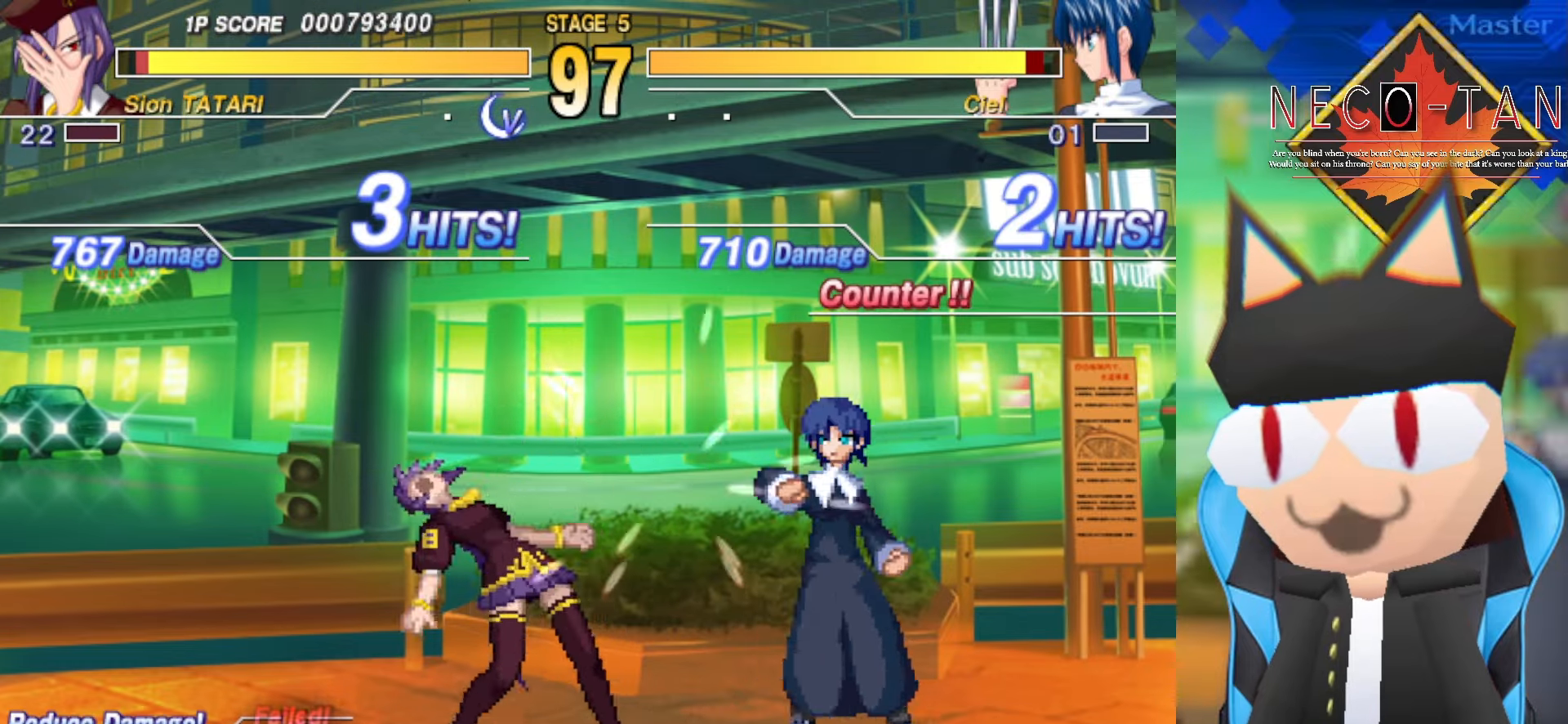
{"buttons": ["L2"], "left_stick": "left", "events": [[167, "left_stick", "up-right"], [334, "left_stick", "up-left"], [400, "left_stick", "left"], [434, "L2", "down"]]}
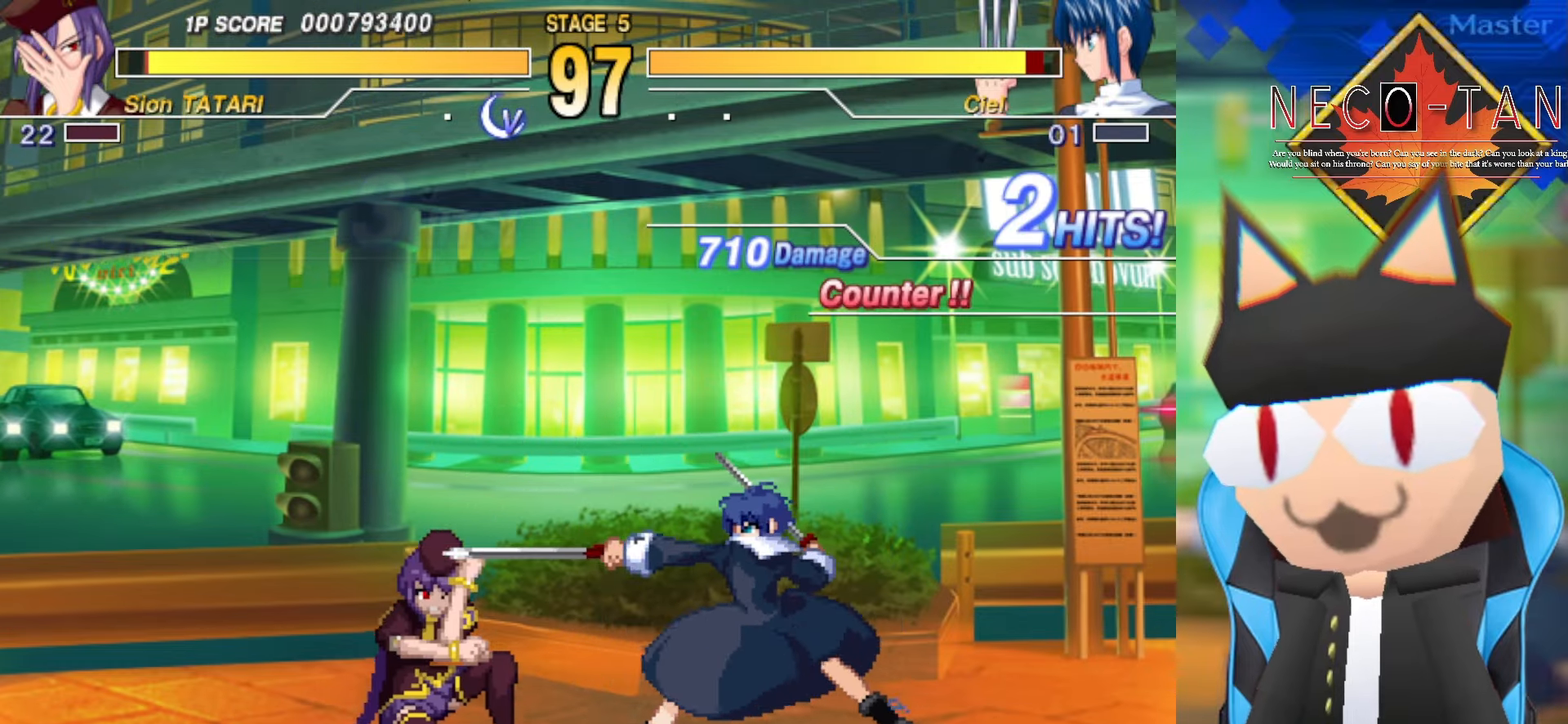
{"buttons": ["L2"], "left_stick": "center", "events": [[17, "left_stick", "center"], [34, "L2", "up"], [117, "L2", "down"], [184, "left_stick", "up-right"], [200, "L2", "up"], [350, "left_stick", "up-left"], [400, "left_stick", "left"], [450, "L2", "down"], [500, "left_stick", "center"]]}
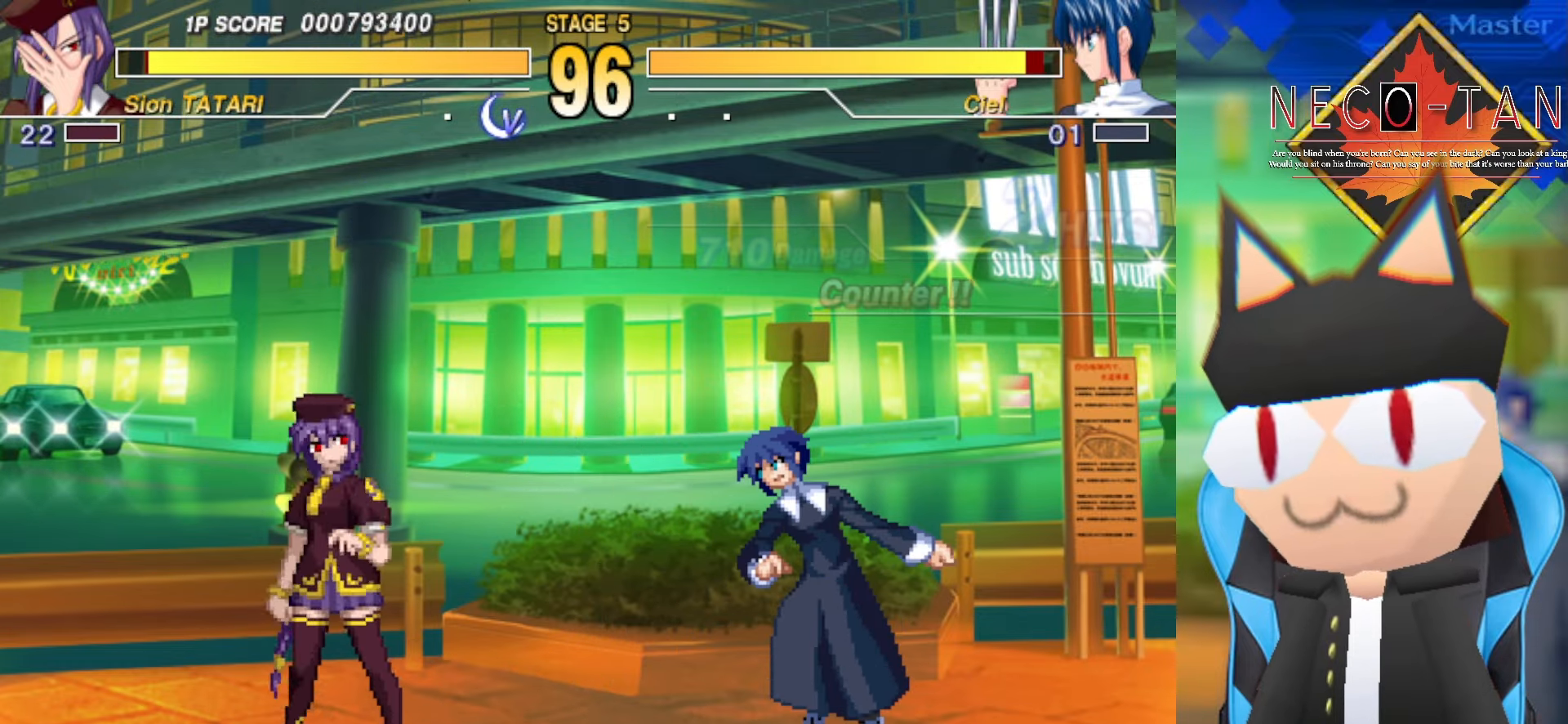
{"buttons": [], "left_stick": "center", "events": [[334, "L2", "up"]]}
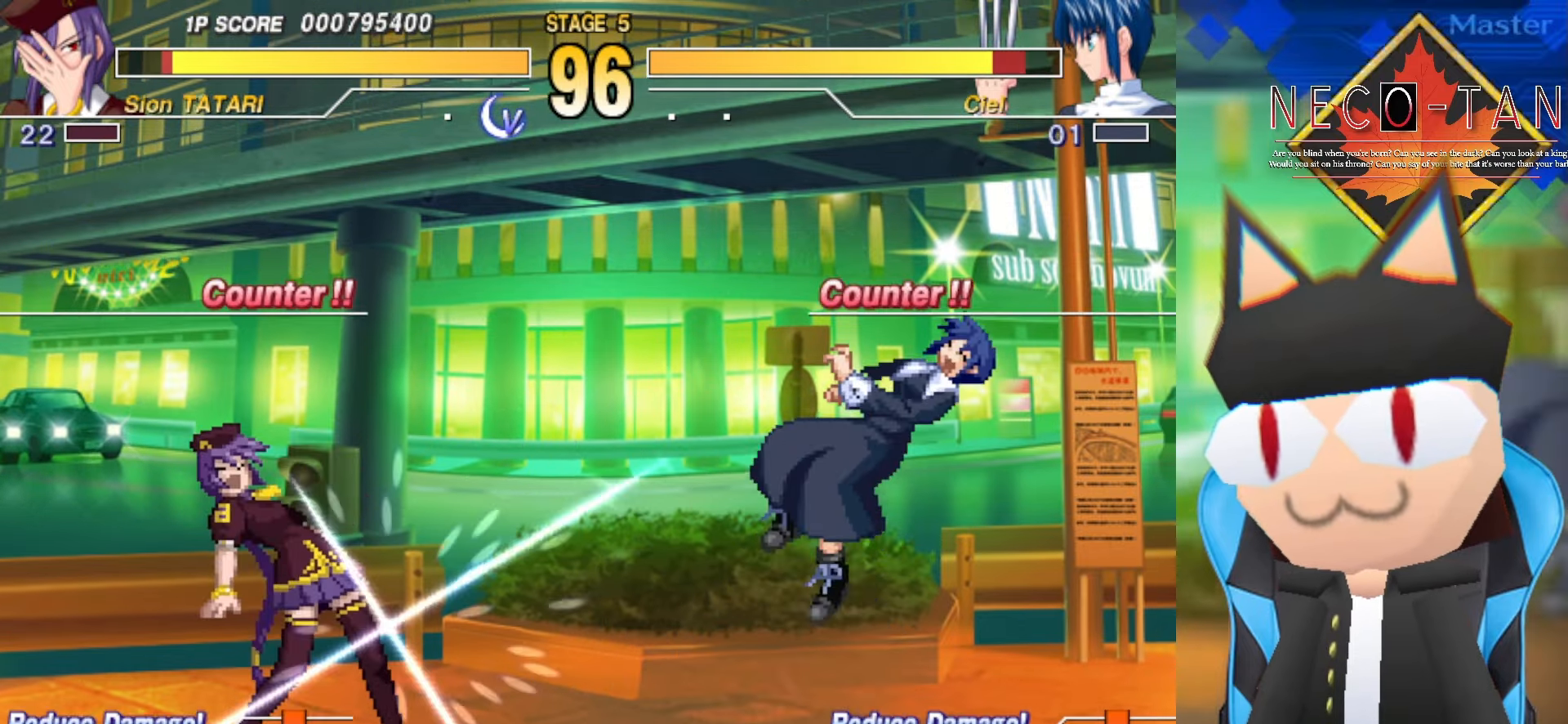
{"buttons": ["R2"], "left_stick": "center", "events": [[200, "left_stick", "left"], [317, "left_stick", "up"], [400, "left_stick", "right"], [467, "R2", "down"], [500, "left_stick", "center"]]}
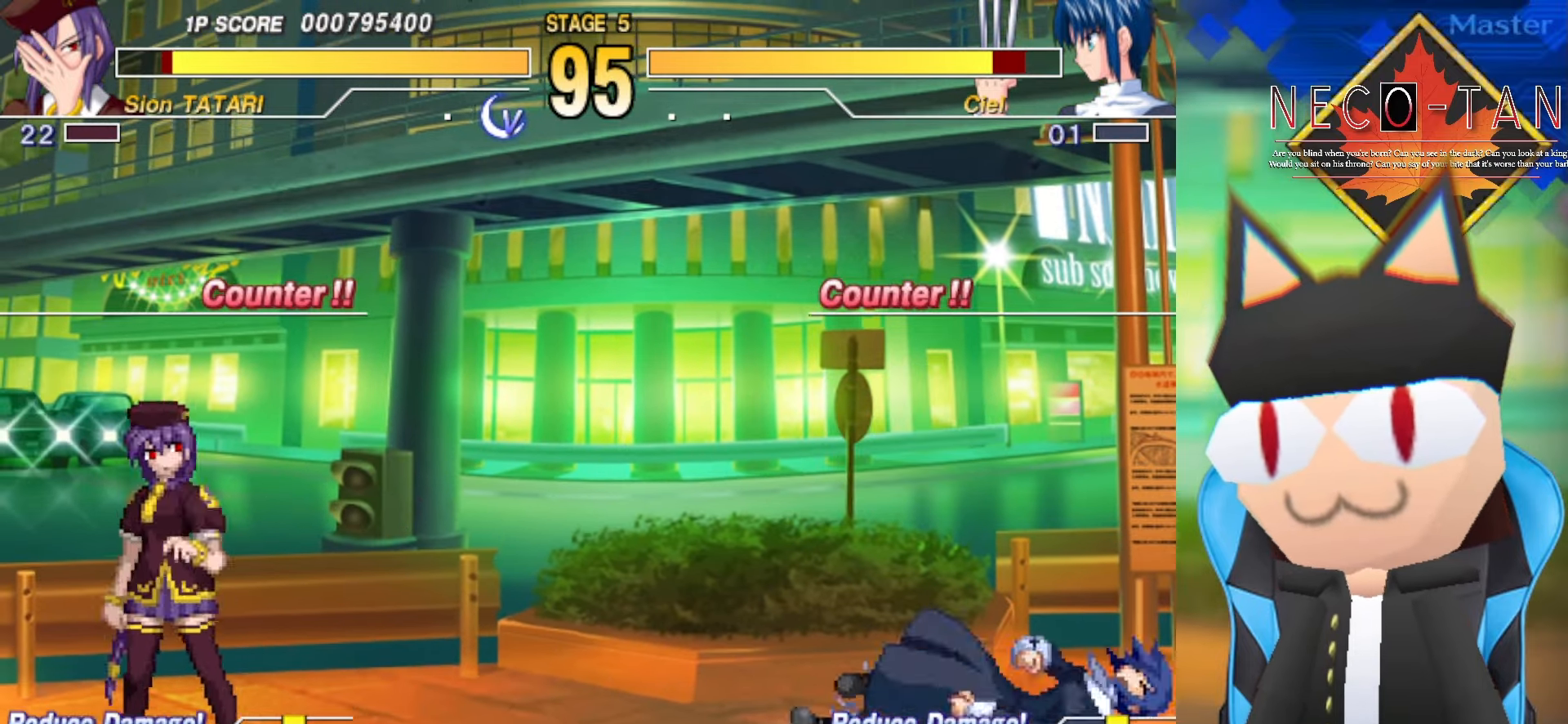
{"buttons": [], "left_stick": "left", "events": [[317, "R2", "up"], [467, "left_stick", "left"]]}
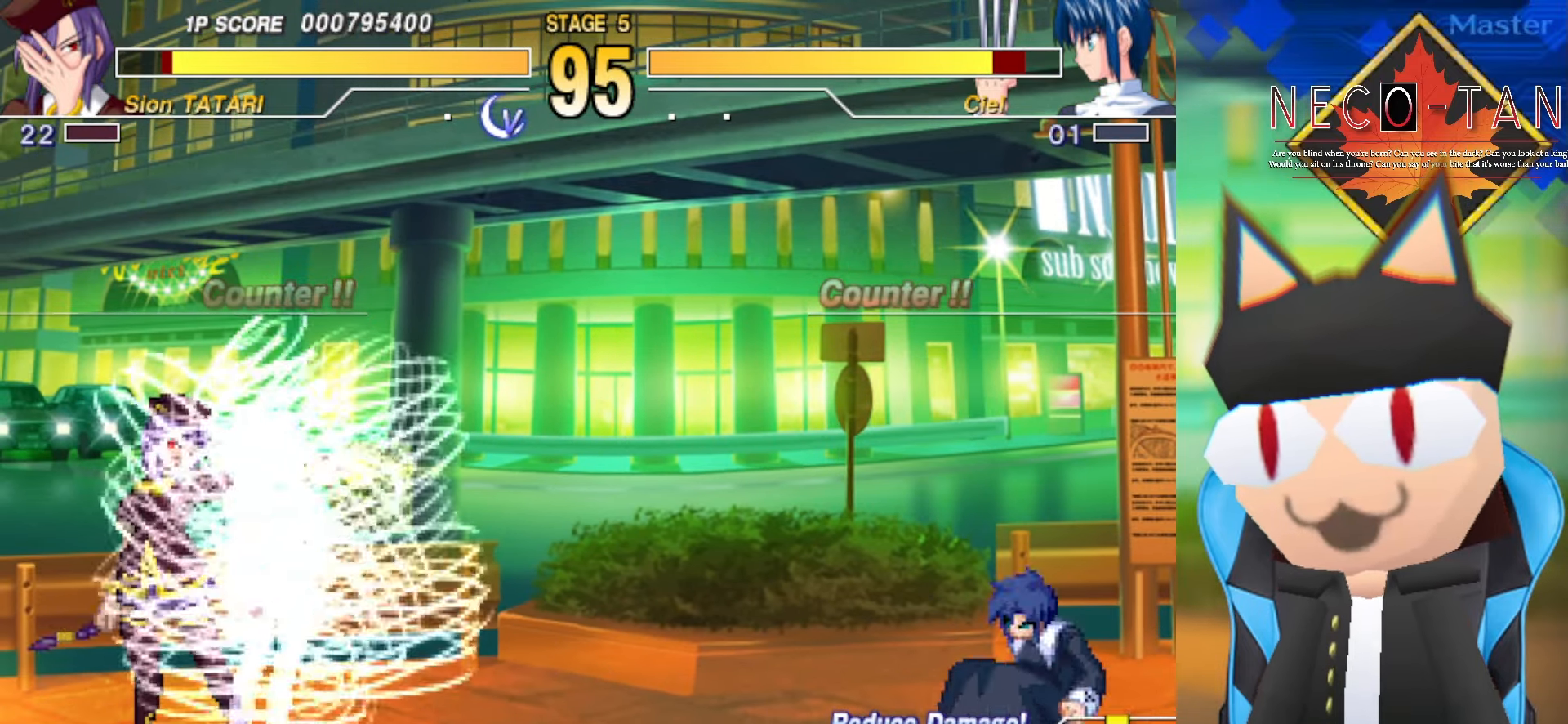
{"buttons": [], "left_stick": "left", "events": [[284, "left_stick", "center"], [417, "left_stick", "left"]]}
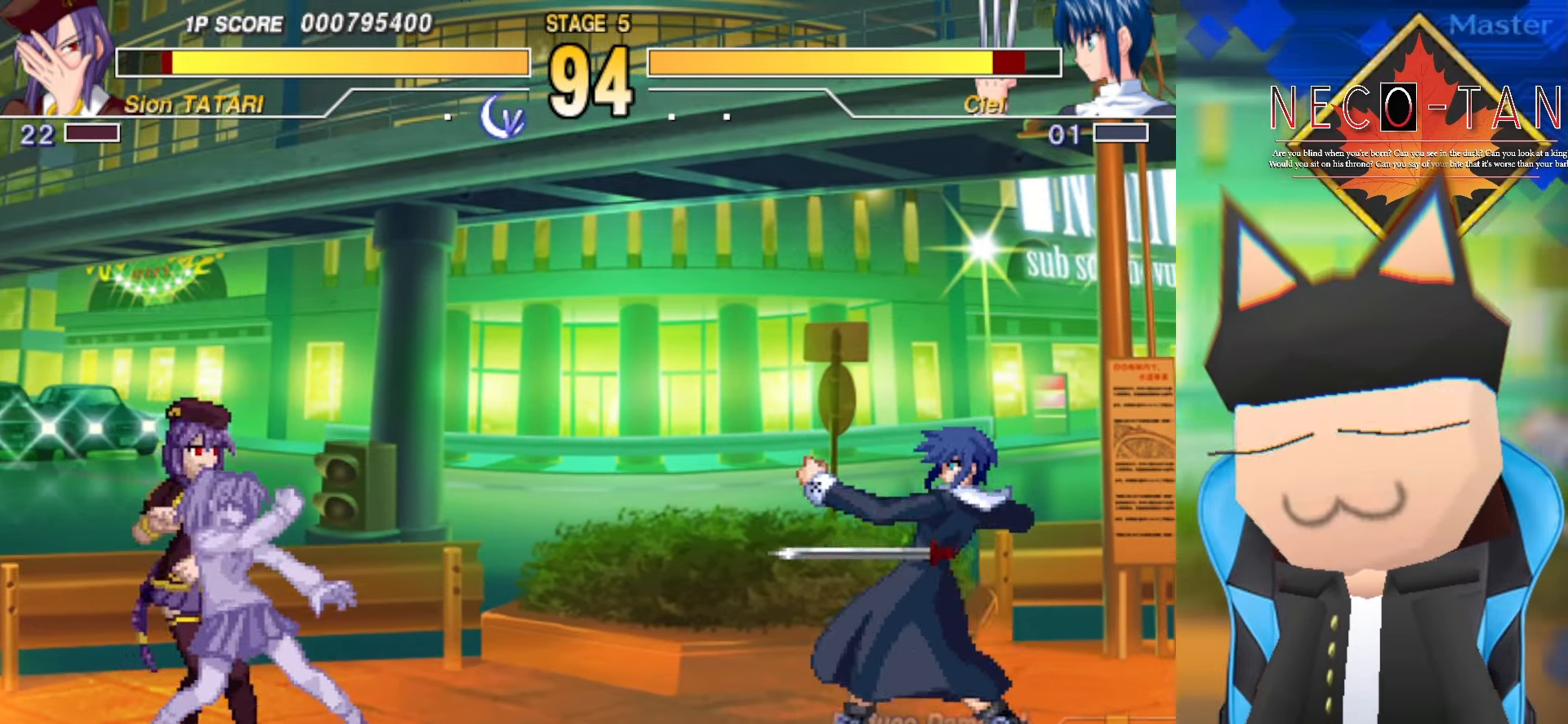
{"buttons": [], "left_stick": "up", "events": [[67, "left_stick", "down-left"], [250, "left_stick", "center"], [317, "left_stick", "up"]]}
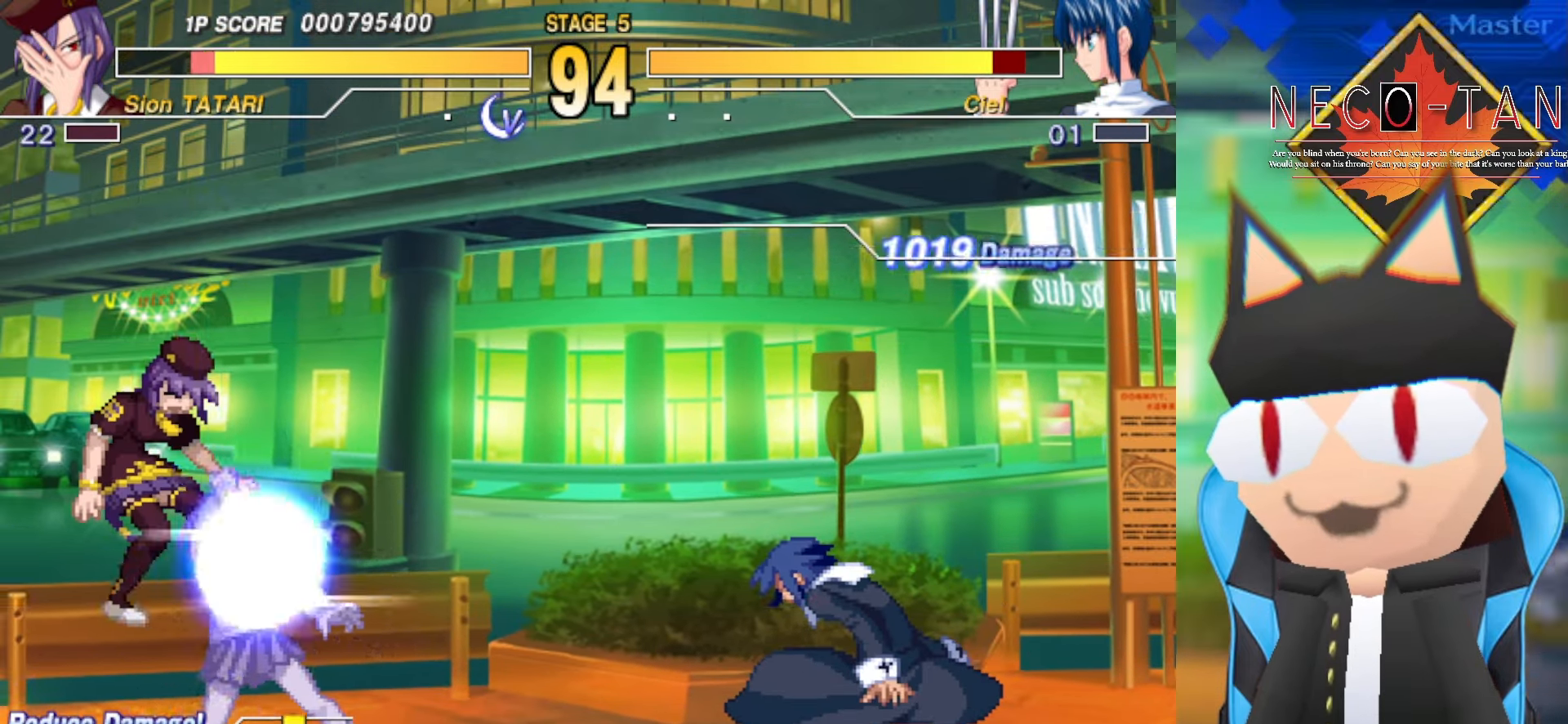
{"buttons": ["L2"], "left_stick": "left", "events": [[17, "left_stick", "center"], [150, "left_stick", "left"], [334, "left_stick", "center"], [350, "L2", "down"], [450, "L2", "up"], [467, "left_stick", "left"], [500, "L2", "down"]]}
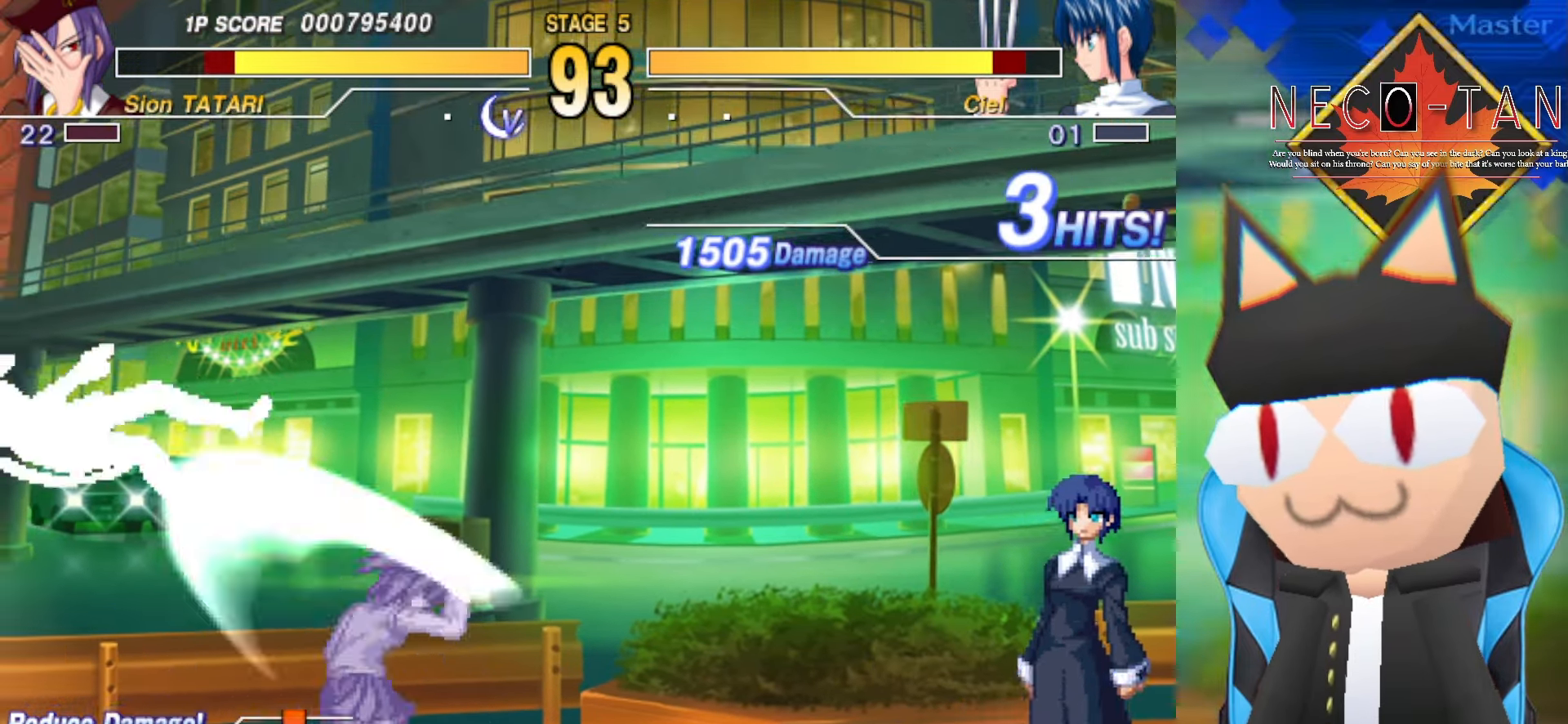
{"buttons": [], "left_stick": "center", "events": [[84, "L2", "up"], [134, "L2", "down"], [234, "L2", "up"], [417, "left_stick", "center"]]}
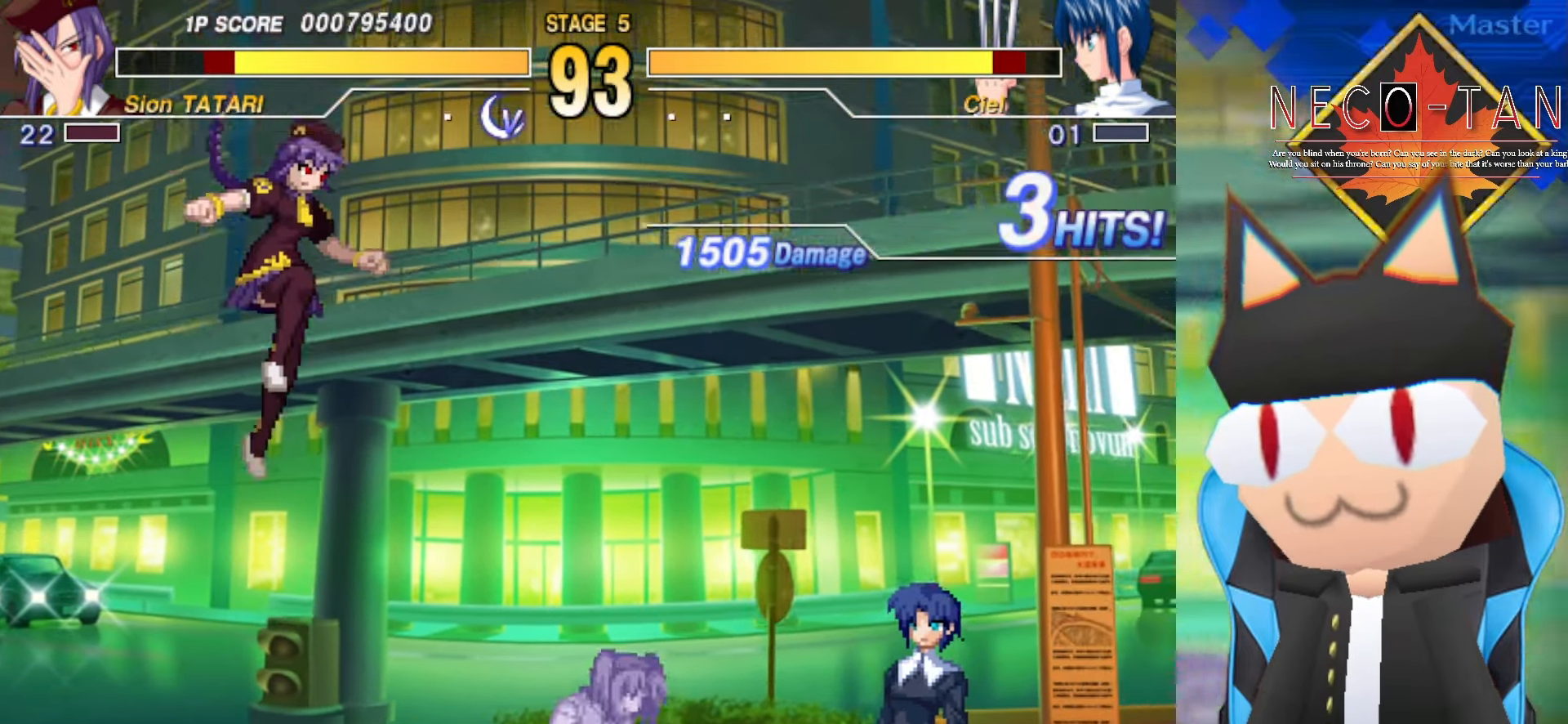
{"buttons": [], "left_stick": "center", "events": [[67, "left_stick", "left"], [134, "left_stick", "down-left"], [317, "left_stick", "center"]]}
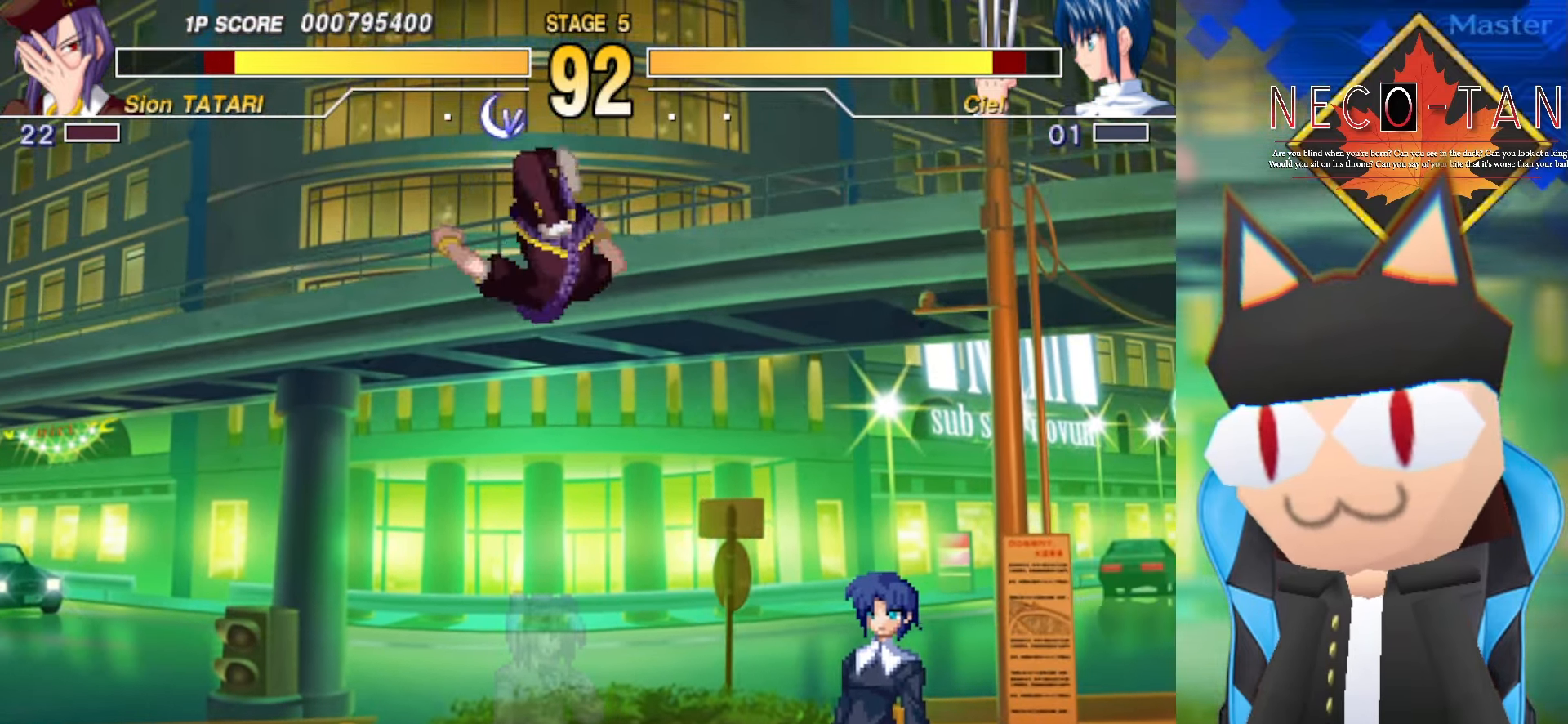
{"buttons": [], "left_stick": "up", "events": [[50, "CIRCLE", "down"], [184, "CIRCLE", "up"], [200, "left_stick", "up"], [283, "R2", "down"], [350, "R2", "up"], [416, "R2", "down"], [500, "R2", "up"]]}
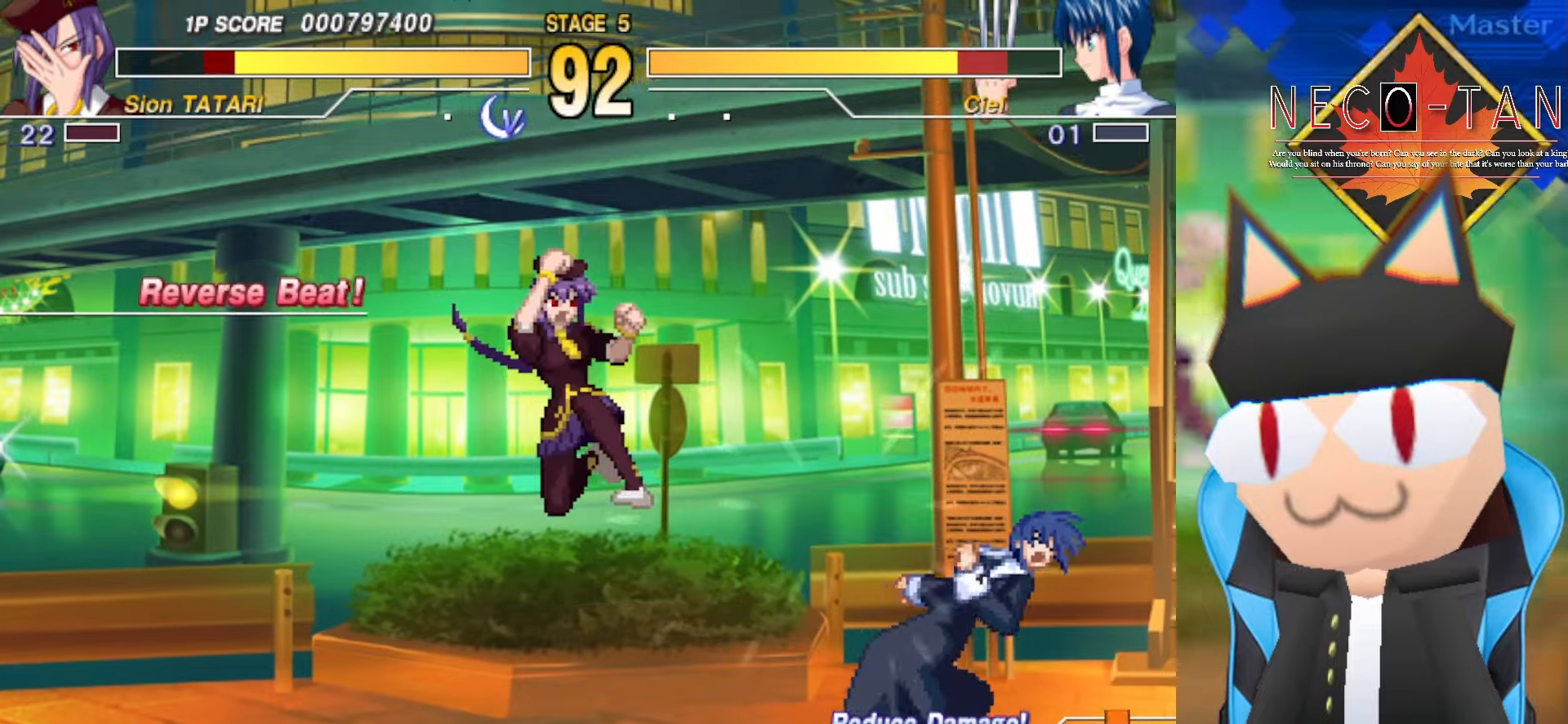
{"buttons": [], "left_stick": "center", "events": [[50, "R2", "down"], [150, "R2", "up"], [266, "left_stick", "center"], [283, "CIRCLE", "down"], [350, "CIRCLE", "up"], [400, "CIRCLE", "down"], [483, "CIRCLE", "up"]]}
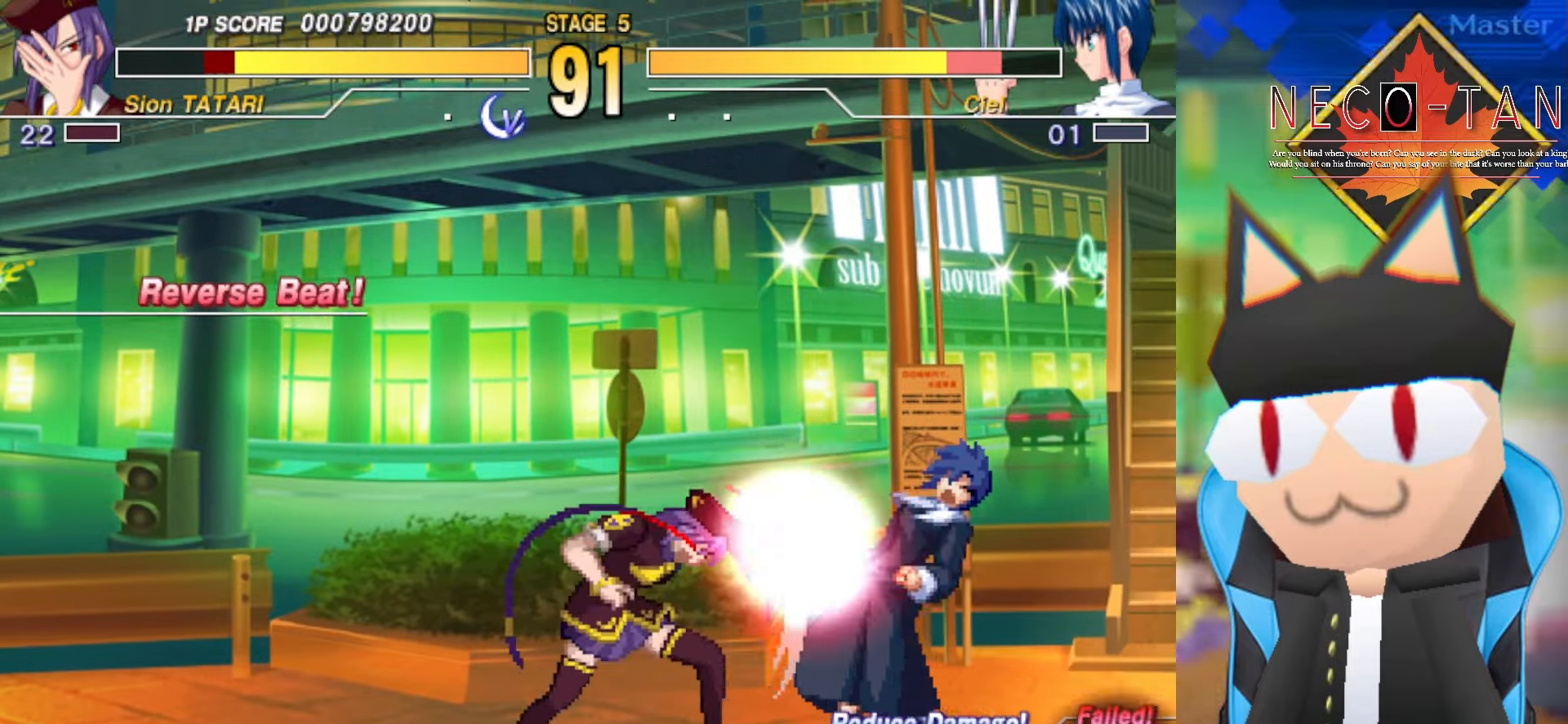
{"buttons": [], "left_stick": "down-left", "events": [[33, "CIRCLE", "down"], [133, "CIRCLE", "up"], [300, "R2", "down"], [316, "left_stick", "left"], [366, "left_stick", "down-left"], [450, "R2", "up"]]}
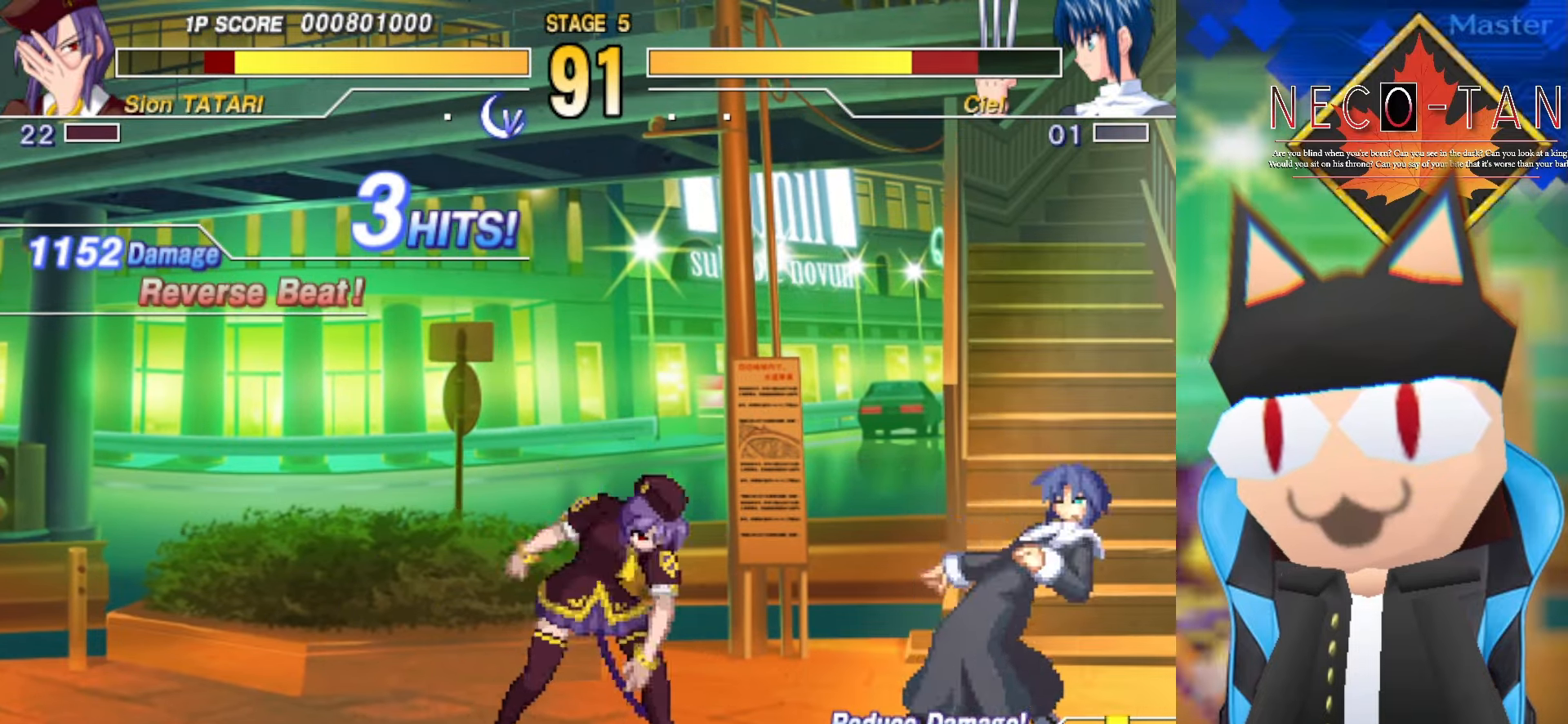
{"buttons": ["R2"], "left_stick": "up", "events": [[316, "left_stick", "up"], [416, "R2", "down"]]}